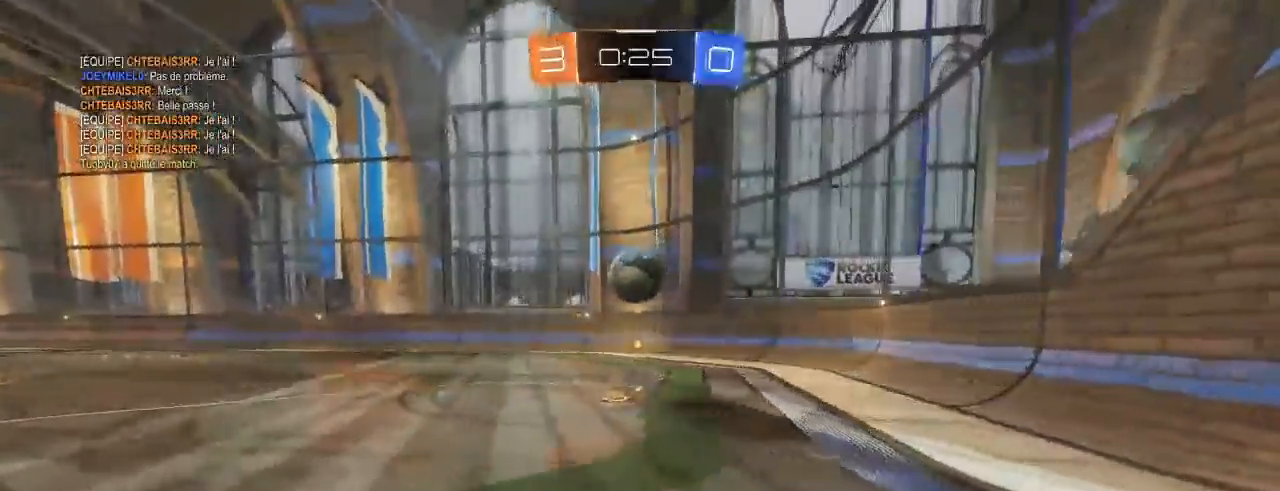
Gameplay with a controller (Xbox layout); each line is a JSON object with the inputs held at the frame after it. "events" lists button and stick changes between this image and that frame as [ms after this image, input, new state], when the widget could be followed in between.
{"buttons": ["B", "R2"], "left_stick": "center", "right_stick": "center", "events": [[167, "left_stick", "center"], [267, "L2", "down"], [317, "L2", "up"]]}
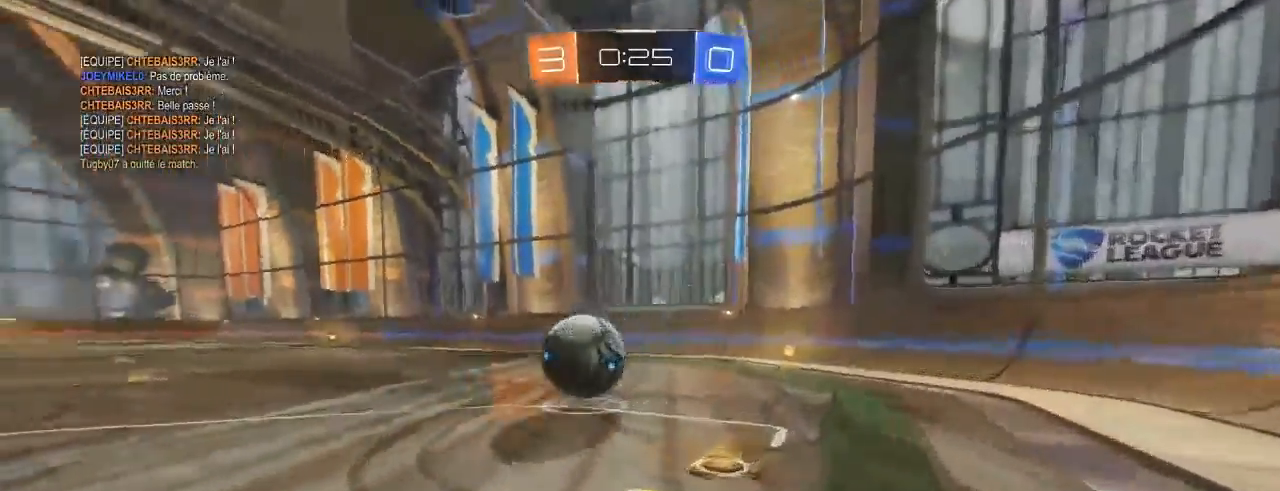
{"buttons": ["B", "R2"], "left_stick": "center", "right_stick": "center", "events": [[167, "DPAD_DOWN", "down"], [167, "L2", "down"], [217, "L2", "up"], [233, "SELECT", "down"], [267, "left_stick", "up-right"], [283, "DPAD_DOWN", "up"], [367, "left_stick", "center"], [500, "SELECT", "up"]]}
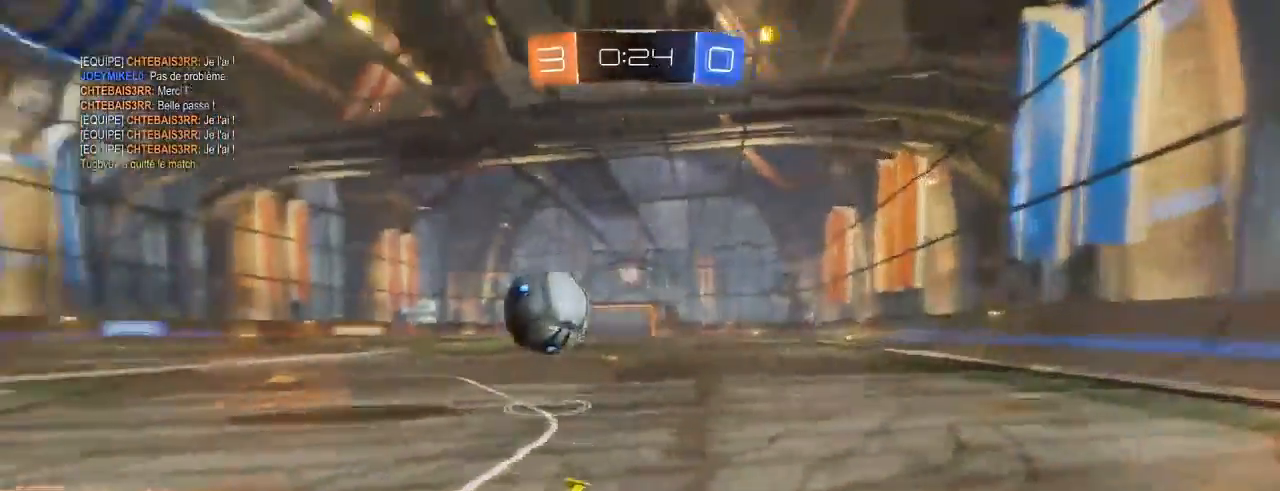
{"buttons": ["B", "R2"], "left_stick": "left", "right_stick": "center", "events": [[67, "left_stick", "left"], [117, "B", "up"], [117, "L1", "down"], [233, "B", "down"], [233, "L1", "up"], [267, "L2", "down"], [317, "B", "up"], [317, "L2", "up"], [383, "B", "down"]]}
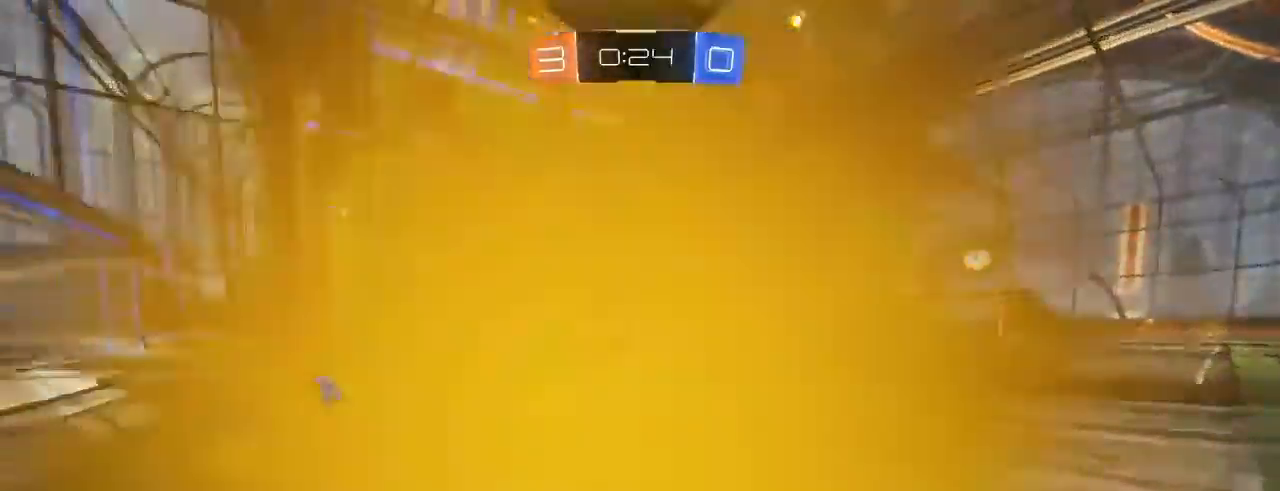
{"buttons": ["B", "R2"], "left_stick": "left", "right_stick": "center", "events": [[50, "L2", "down"], [133, "L2", "up"], [267, "L2", "down"], [400, "L2", "up"]]}
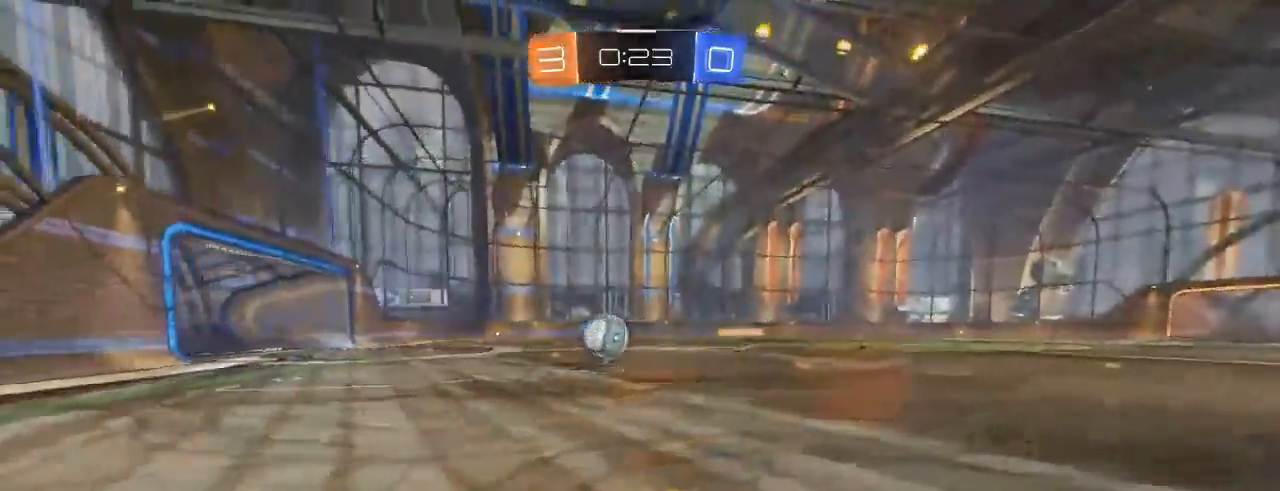
{"buttons": ["R2"], "left_stick": "left", "right_stick": "center"}